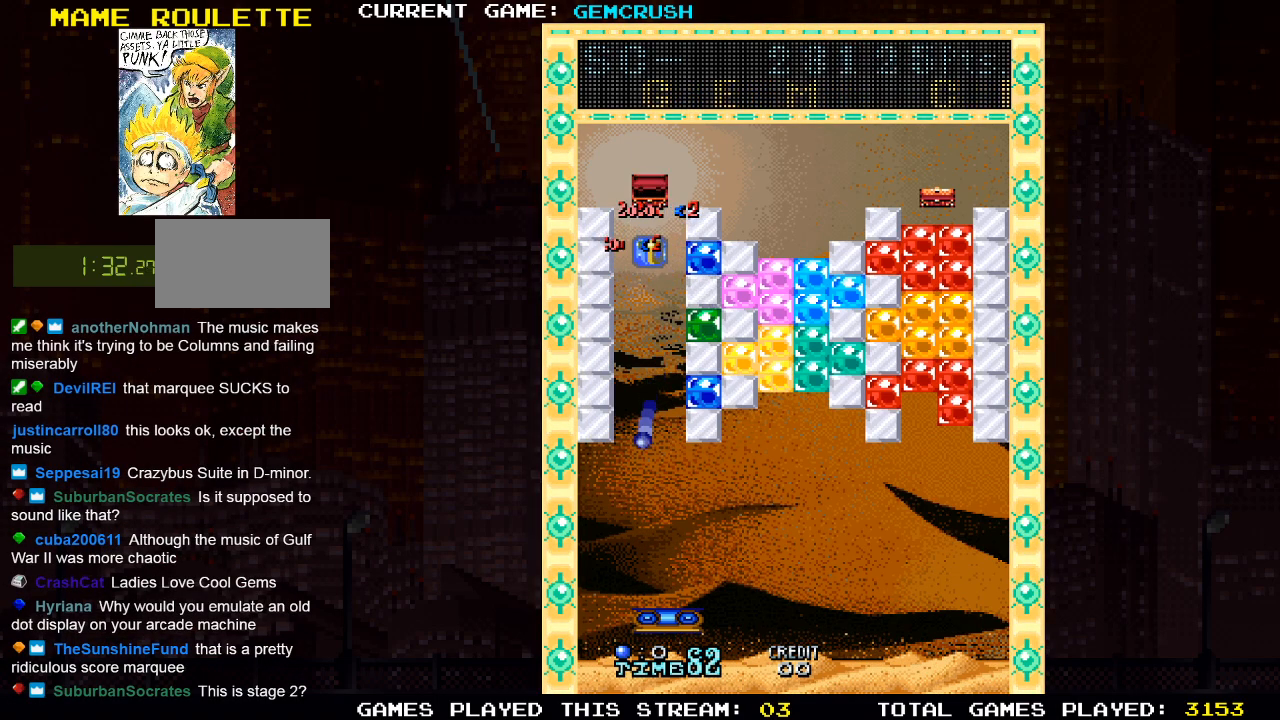
Gameplay with a controller (arcade stick); each line is a JSON object with the inputs held at the frame after it. "events" lists button and stick changes between this image and that frame as [ms after this image, input, new state], when the widget could be followed in between. Not read: L3 R3.
{"buttons": [], "left_stick": "center", "events": [[283, "left_stick", "left"], [467, "left_stick", "center"]]}
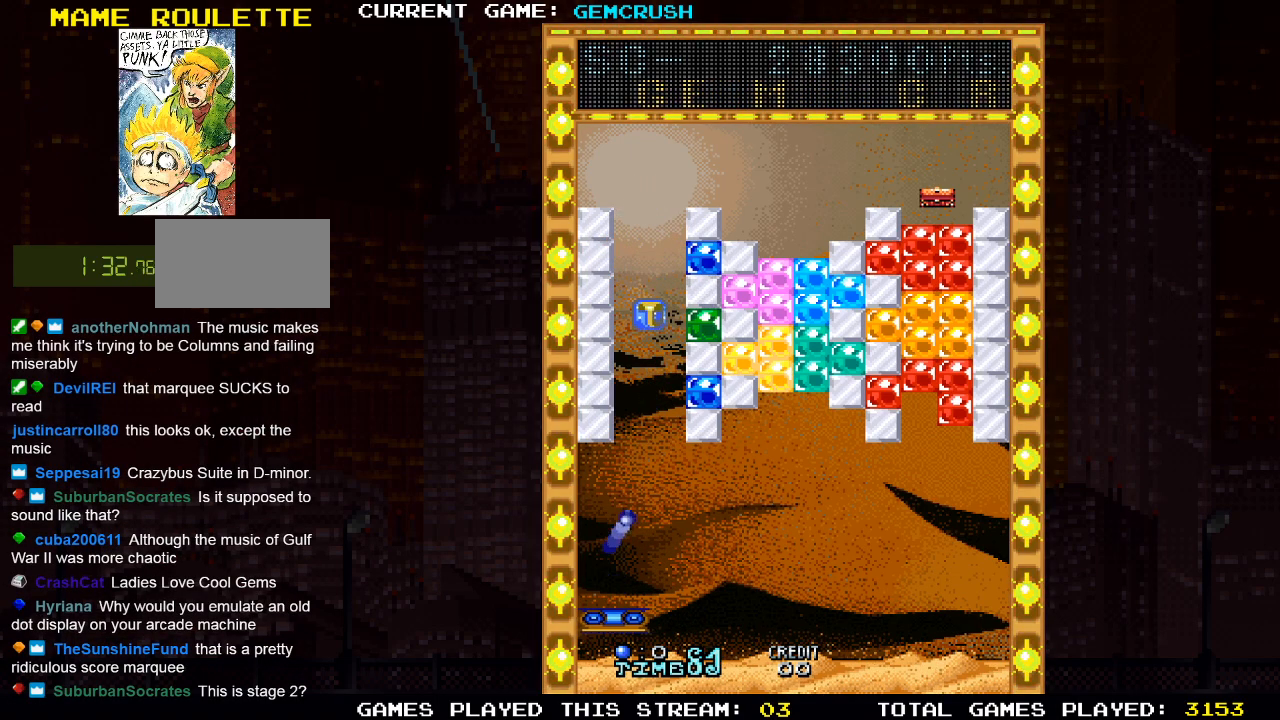
{"buttons": [], "left_stick": "center", "events": [[233, "left_stick", "right"], [450, "left_stick", "center"]]}
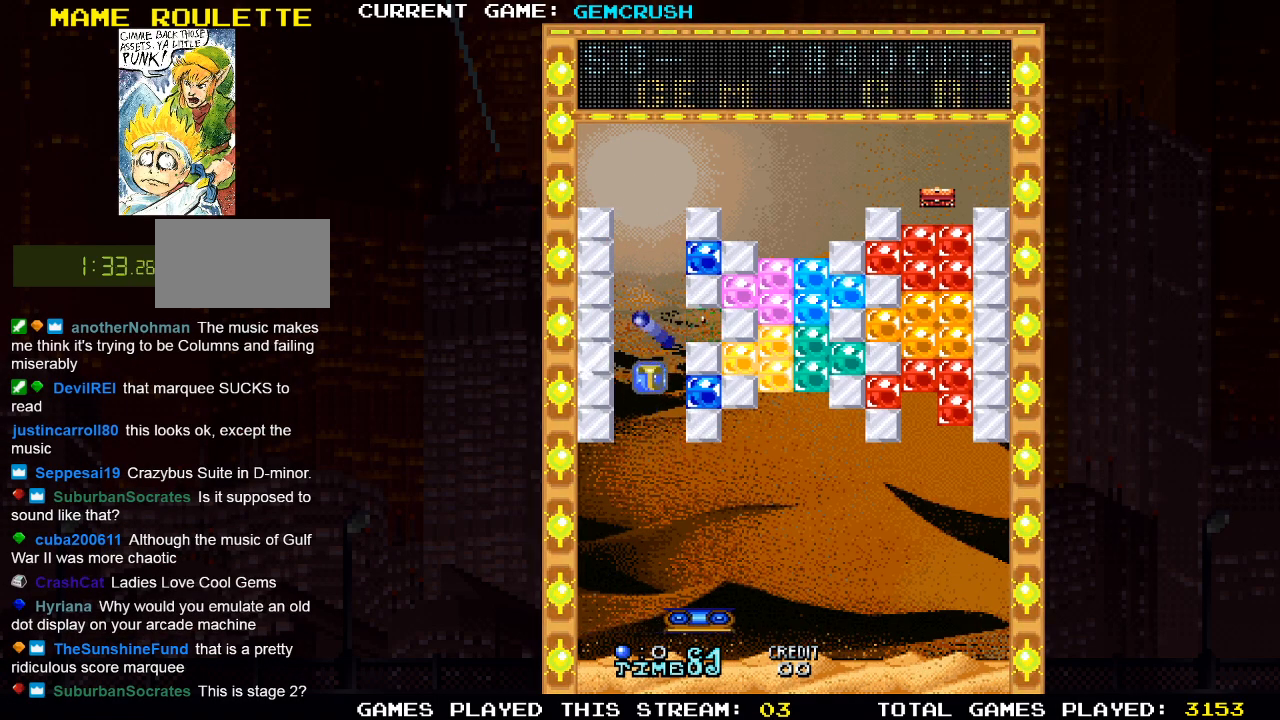
{"buttons": [], "left_stick": "center", "events": [[33, "left_stick", "left"], [150, "left_stick", "center"]]}
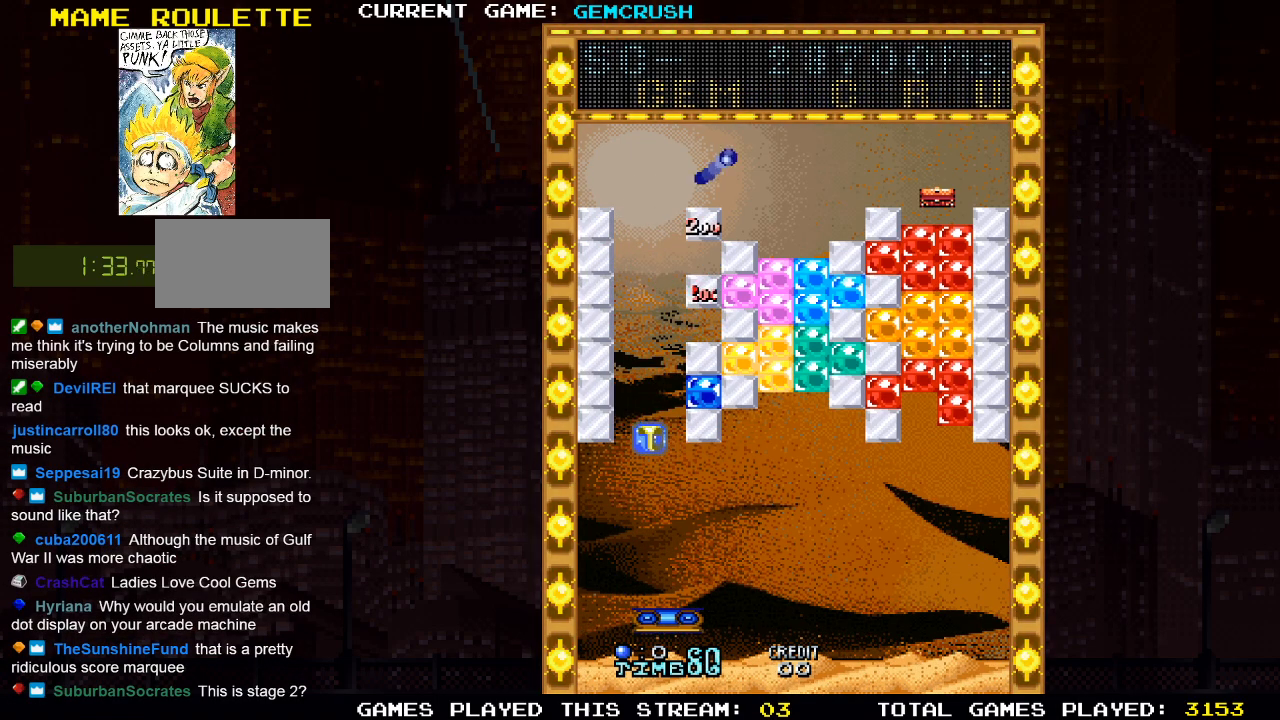
{"buttons": [], "left_stick": "left", "events": [[433, "left_stick", "left"]]}
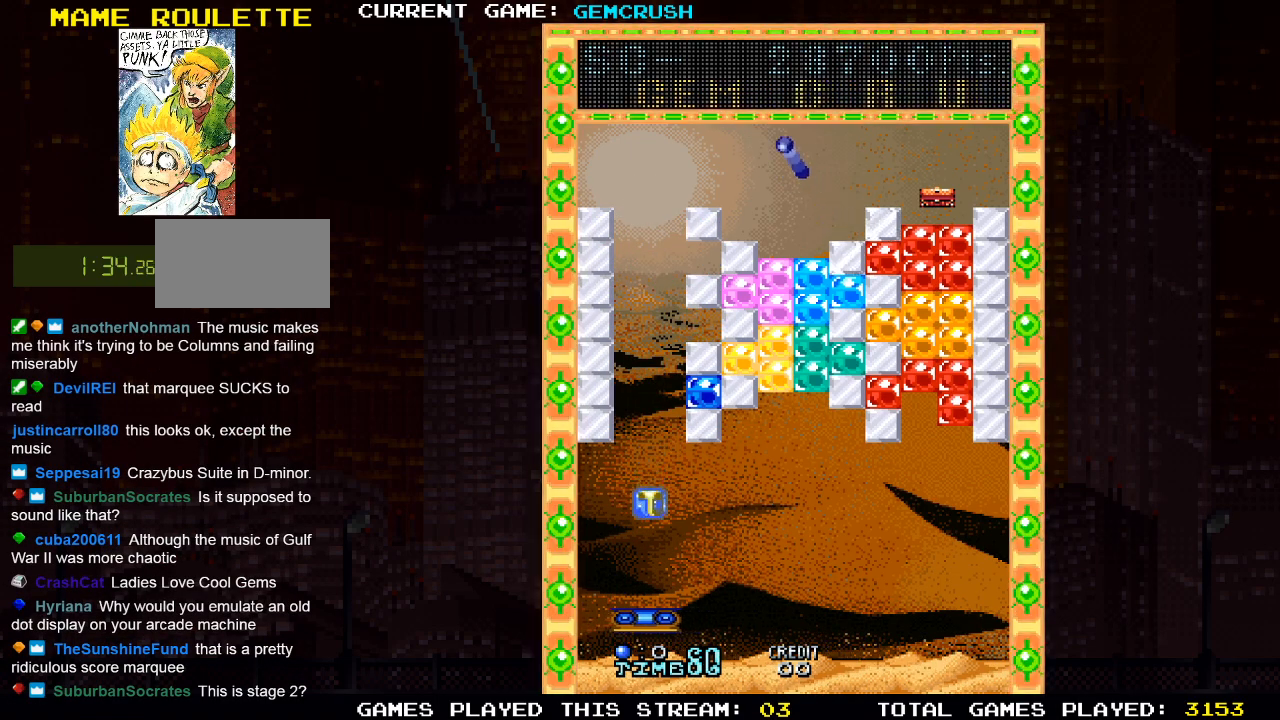
{"buttons": [], "left_stick": "center", "events": [[33, "left_stick", "center"]]}
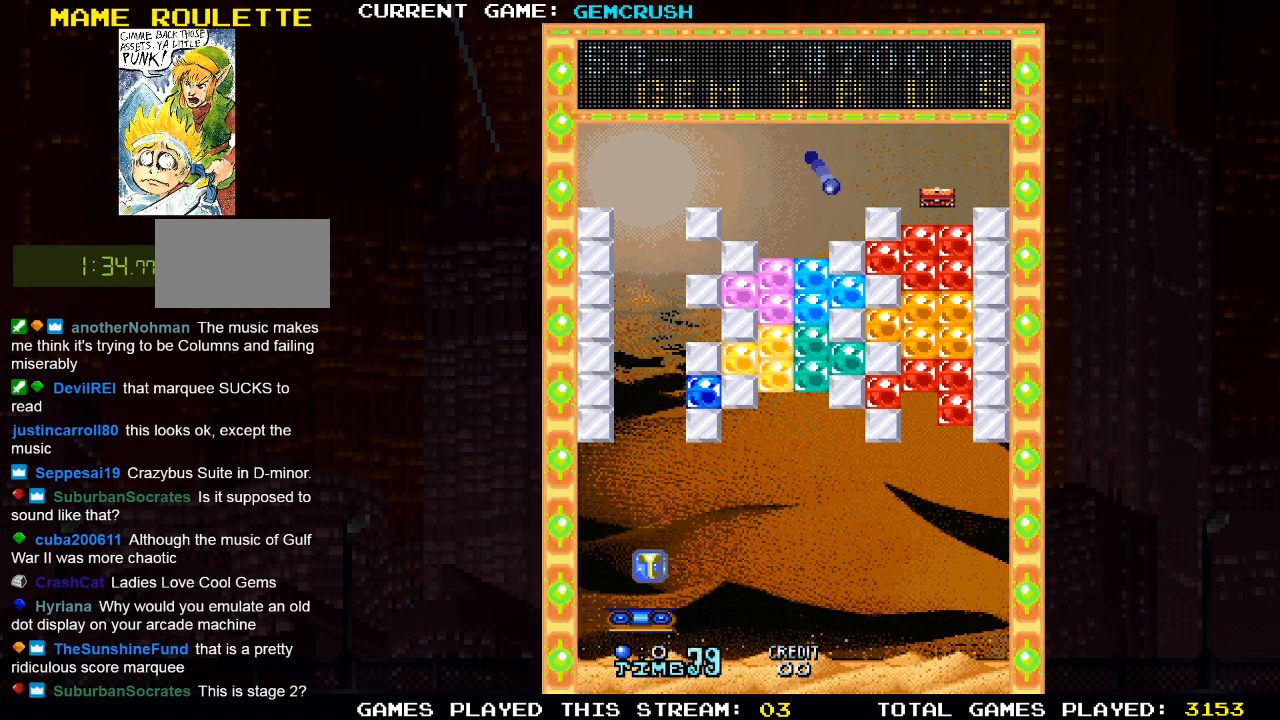
{"buttons": [], "left_stick": "center", "events": []}
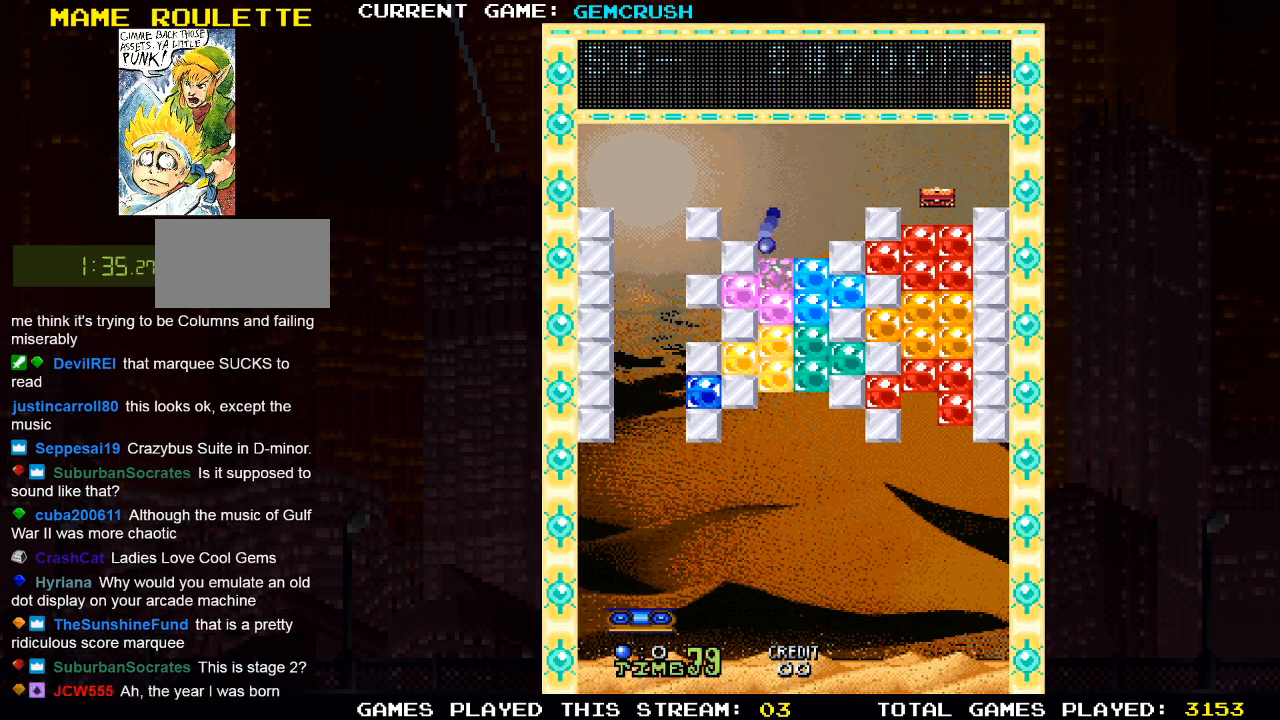
{"buttons": [], "left_stick": "center", "events": []}
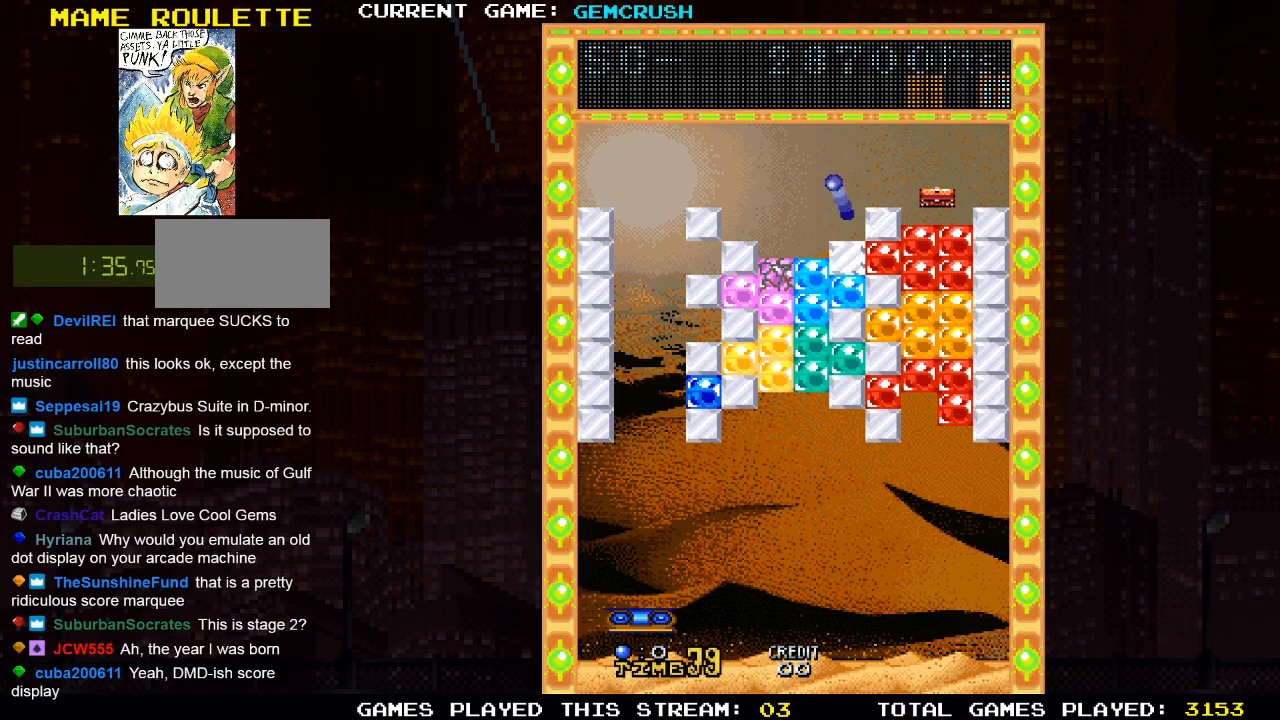
{"buttons": [], "left_stick": "center", "events": []}
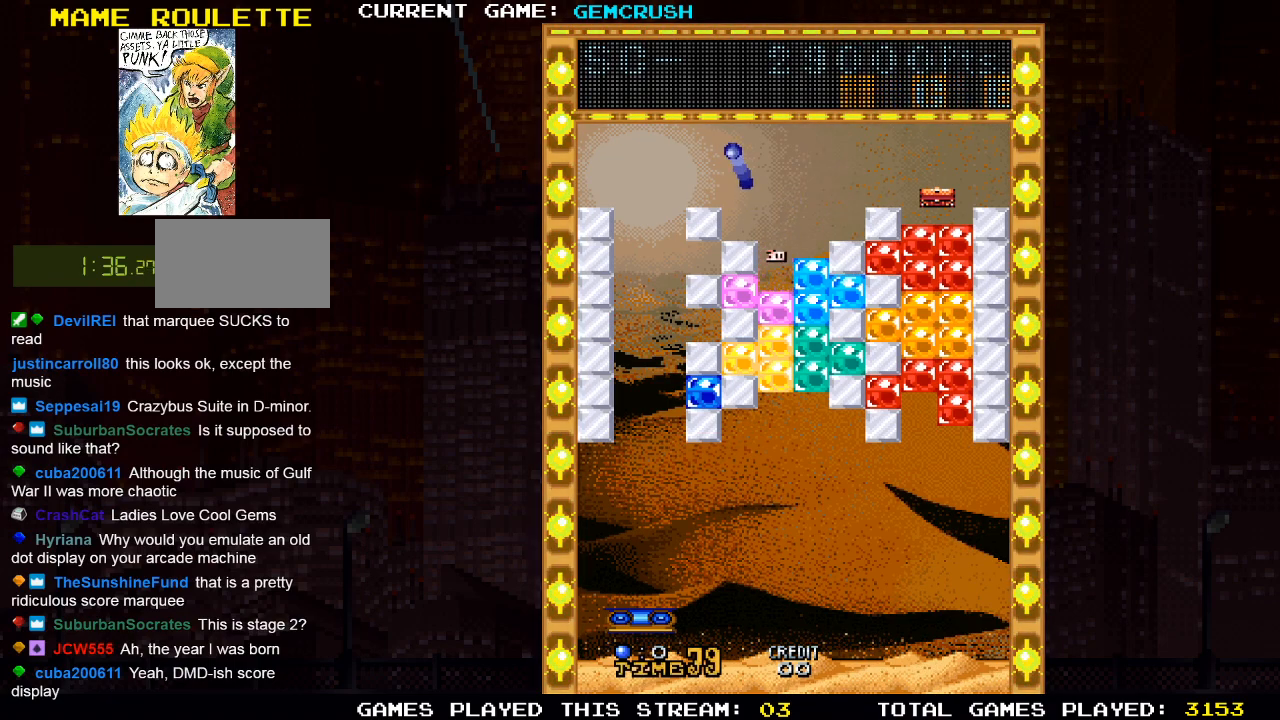
{"buttons": [], "left_stick": "center", "events": []}
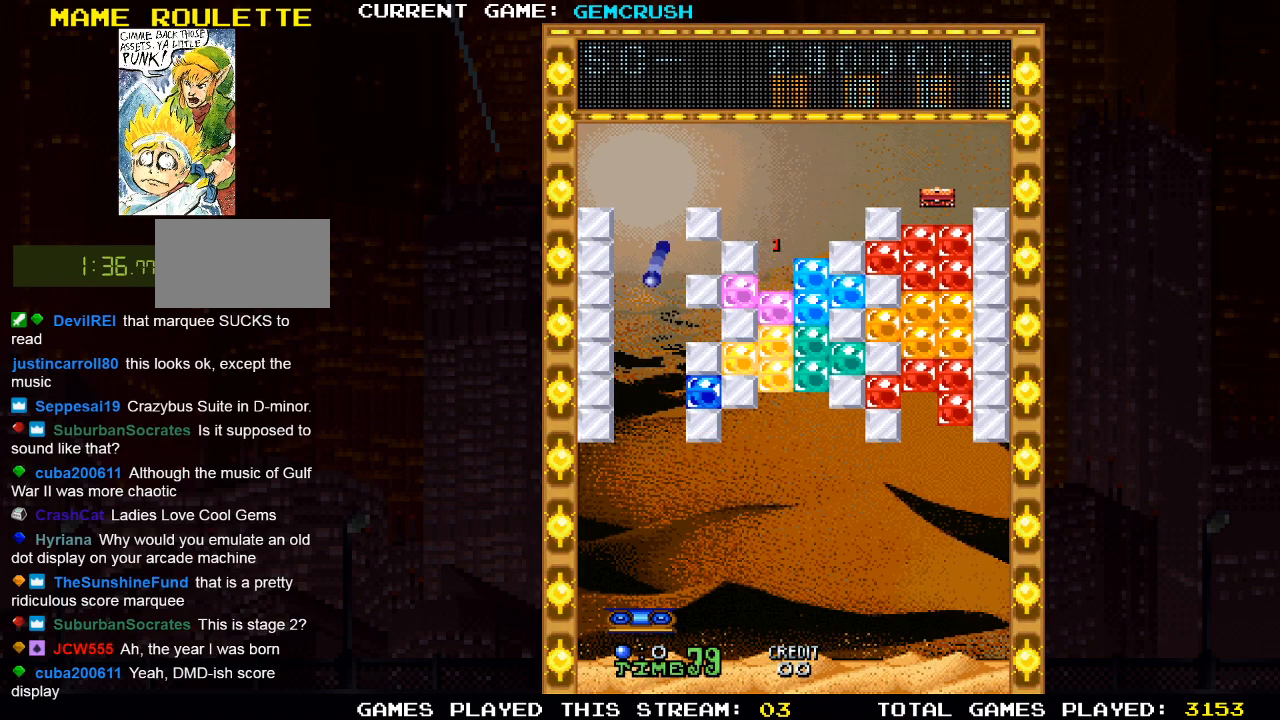
{"buttons": [], "left_stick": "center", "events": [[150, "left_stick", "right"], [267, "left_stick", "center"]]}
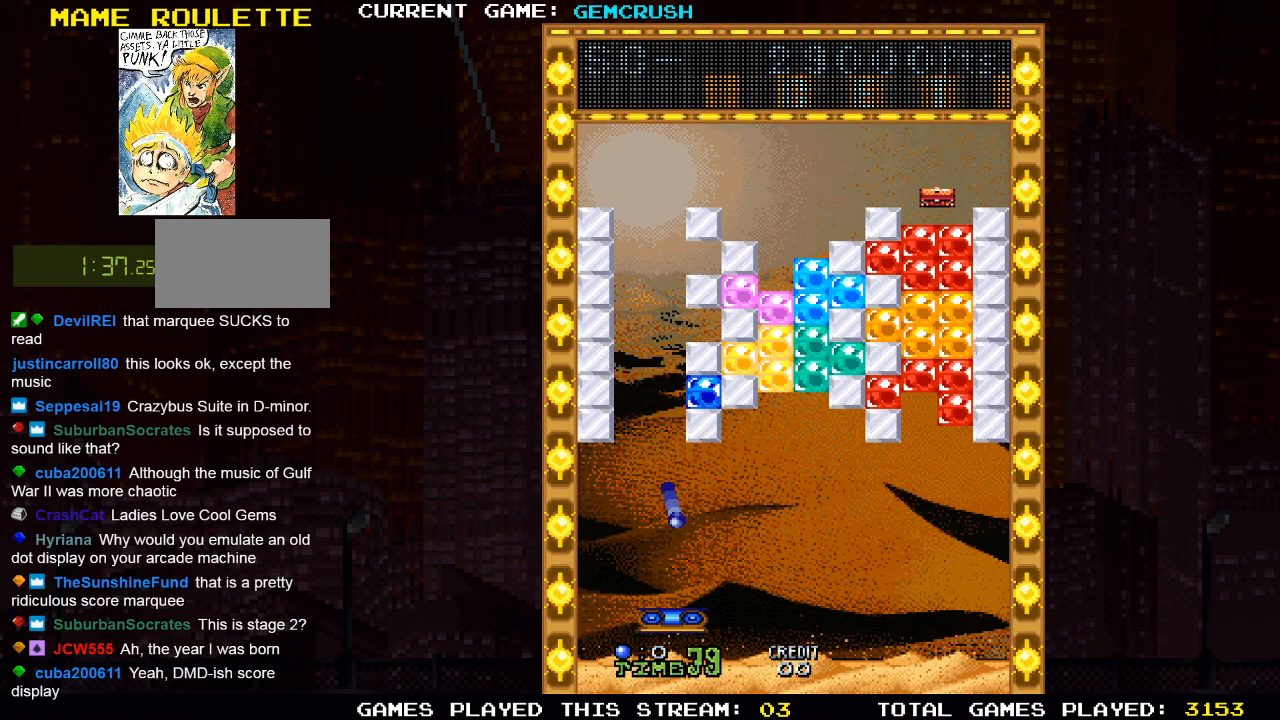
{"buttons": [], "left_stick": "center", "events": [[50, "left_stick", "right"], [133, "left_stick", "center"]]}
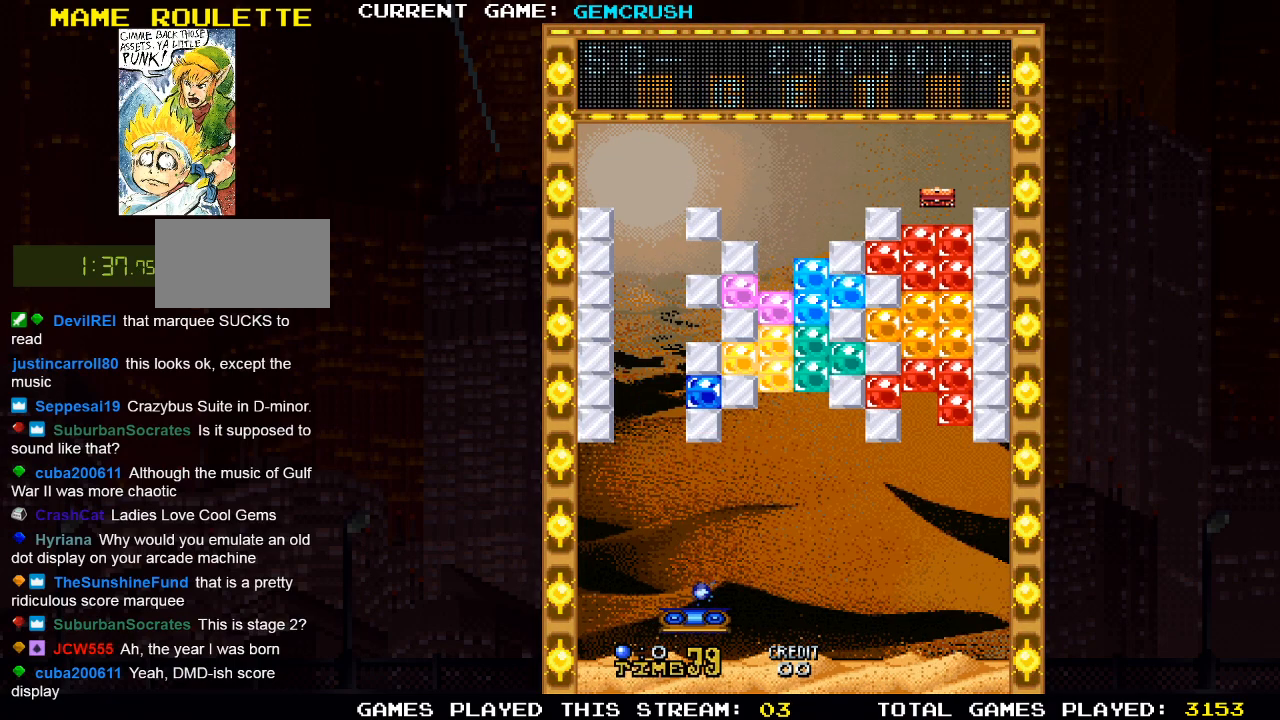
{"buttons": [], "left_stick": "center", "events": [[233, "left_stick", "left"], [417, "left_stick", "center"]]}
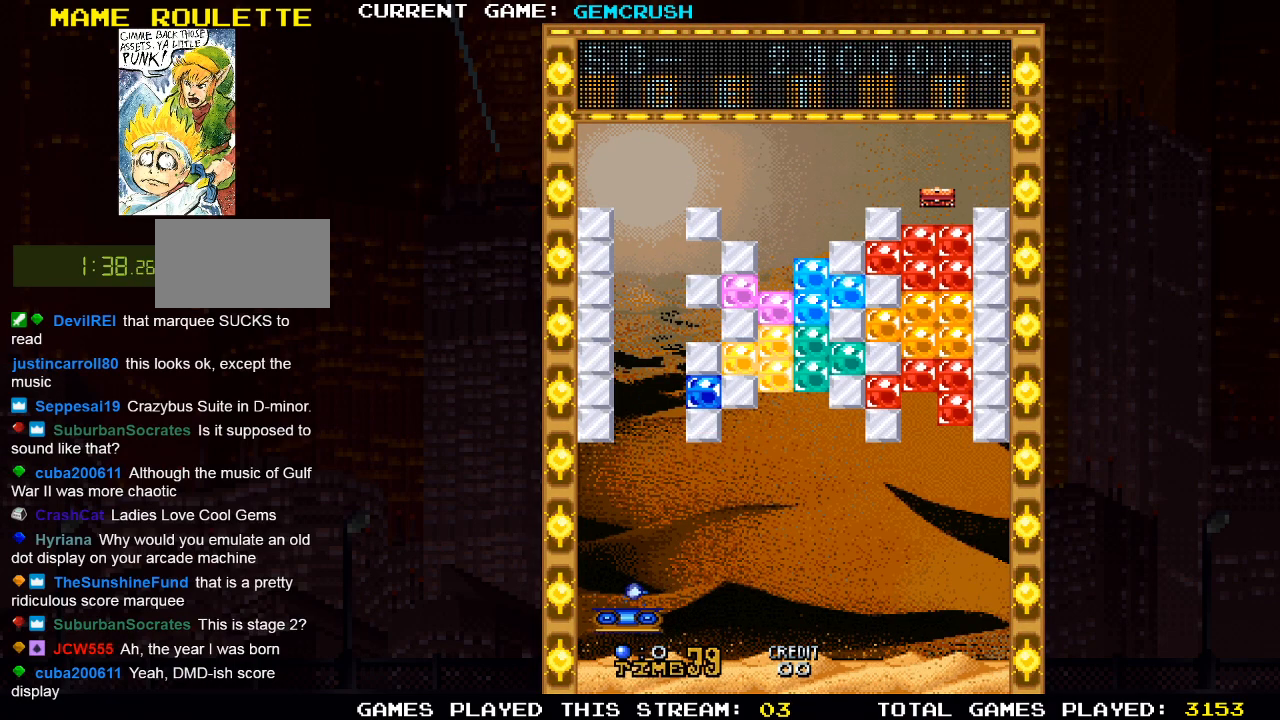
{"buttons": [], "left_stick": "right", "events": [[167, "left_stick", "right"]]}
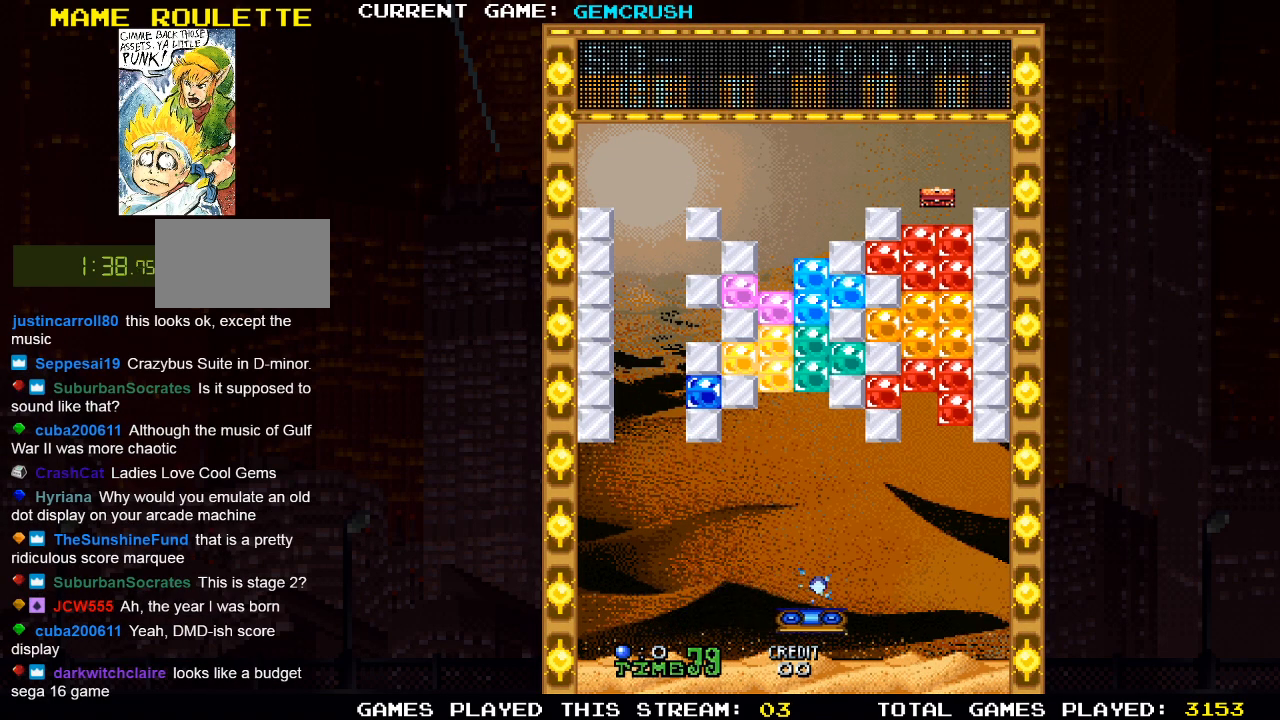
{"buttons": [], "left_stick": "left", "events": [[33, "left_stick", "center"], [167, "left_stick", "left"], [267, "left_stick", "center"], [500, "left_stick", "left"]]}
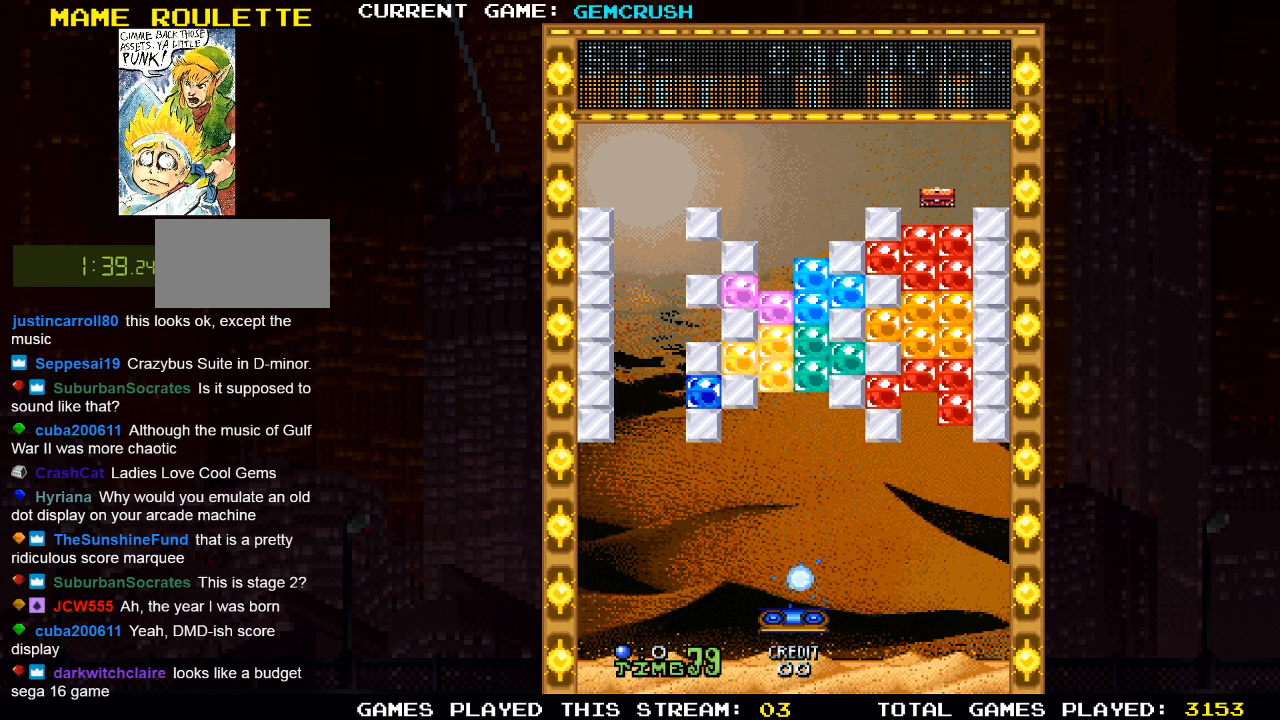
{"buttons": [], "left_stick": "center", "events": [[33, "left_stick", "center"]]}
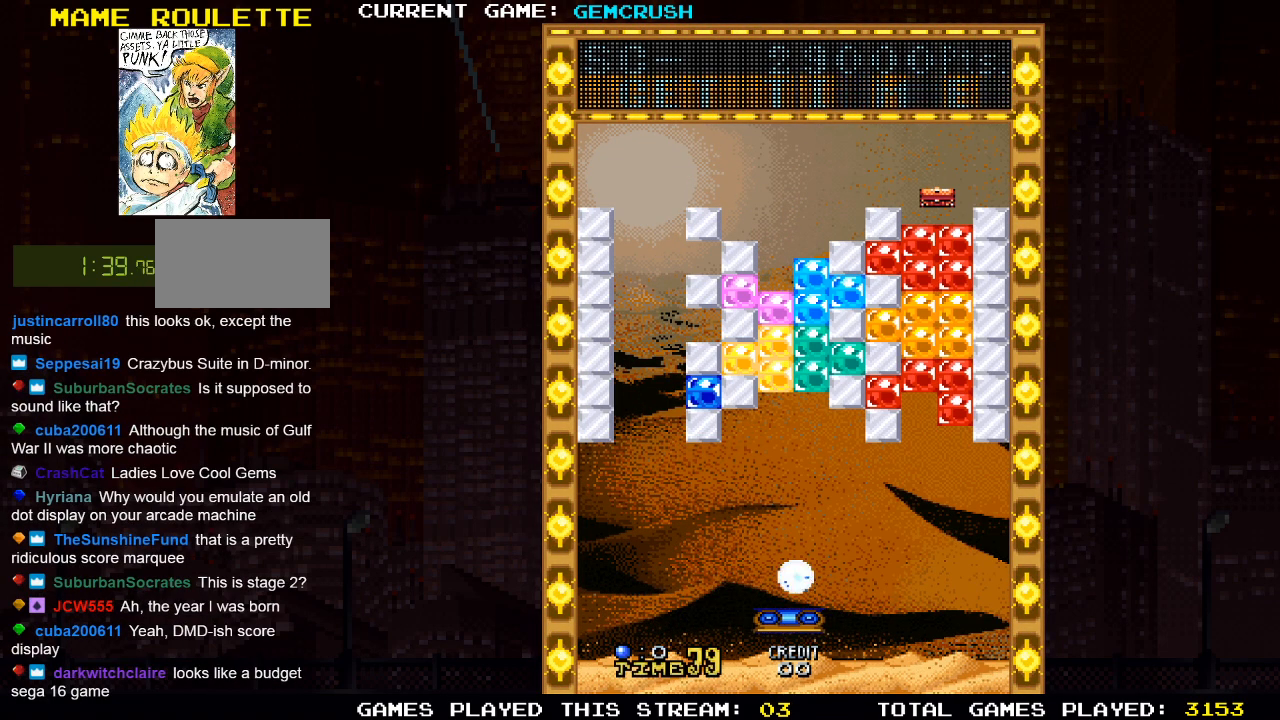
{"buttons": [], "left_stick": "center", "events": []}
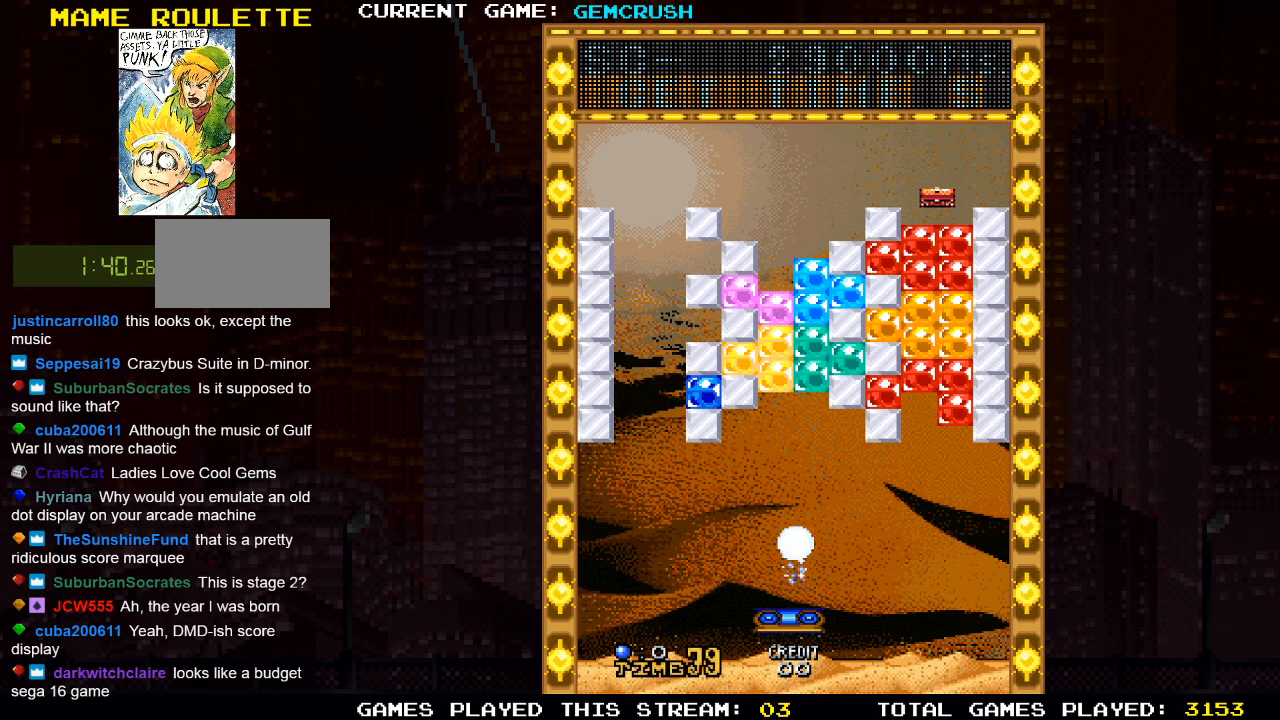
{"buttons": [], "left_stick": "center", "events": []}
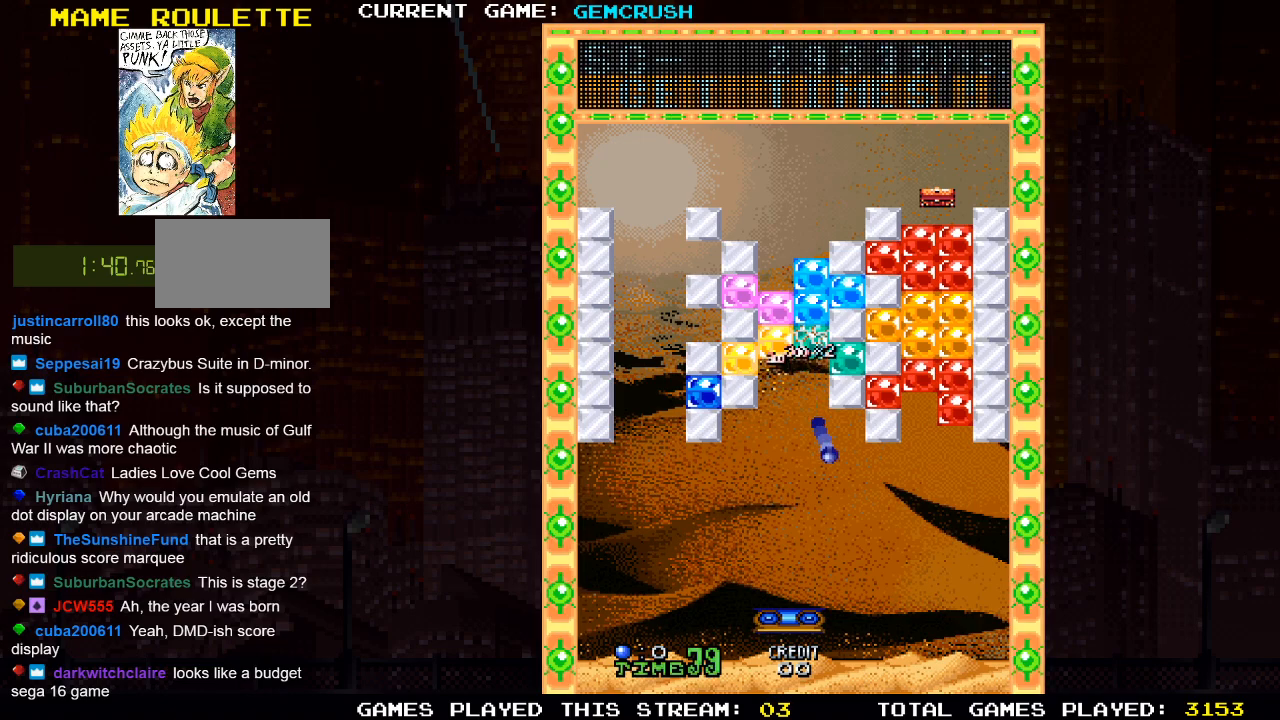
{"buttons": [], "left_stick": "center", "events": [[33, "left_stick", "right"], [133, "left_stick", "center"], [233, "left_stick", "right"], [483, "left_stick", "center"]]}
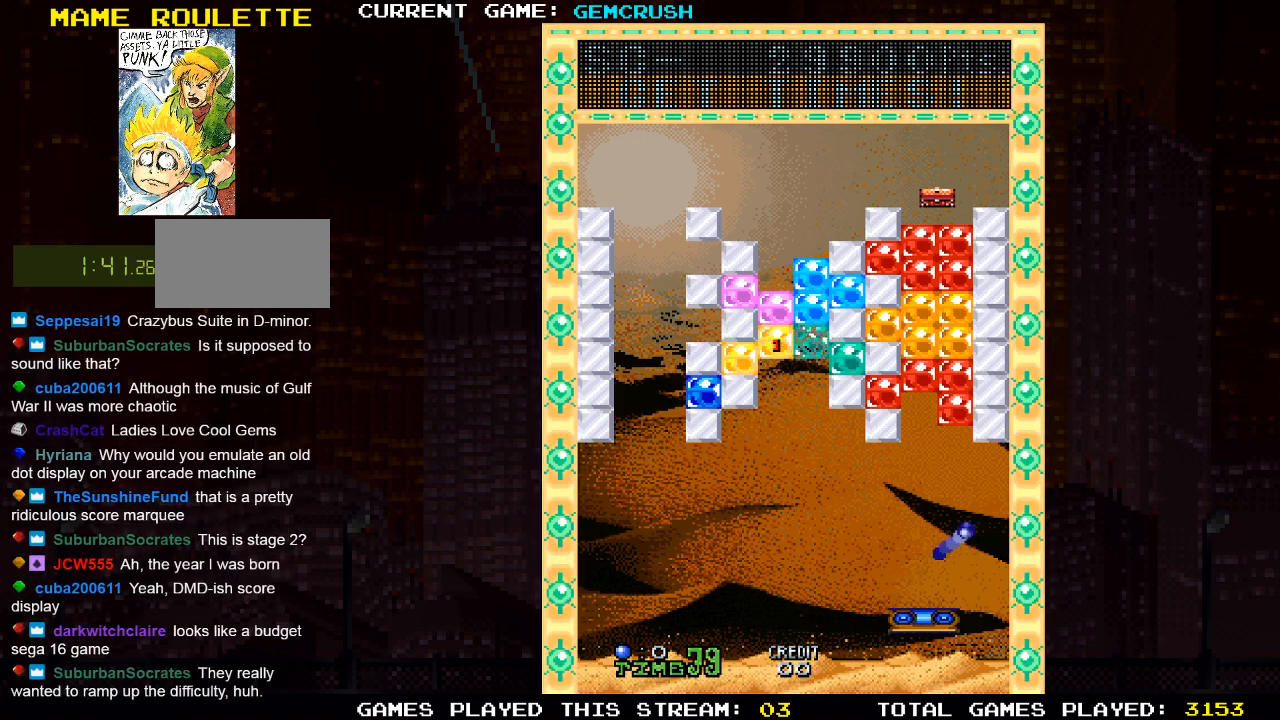
{"buttons": [], "left_stick": "left", "events": [[400, "left_stick", "left"]]}
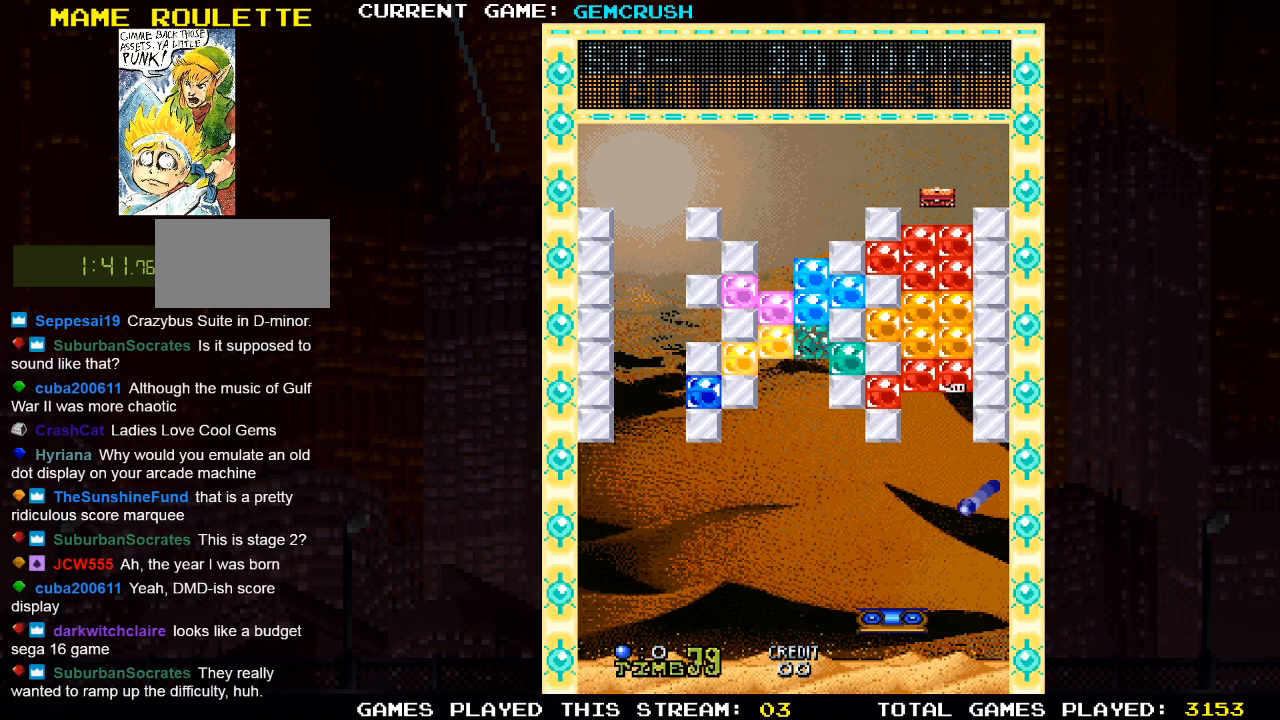
{"buttons": [], "left_stick": "center", "events": [[100, "left_stick", "center"]]}
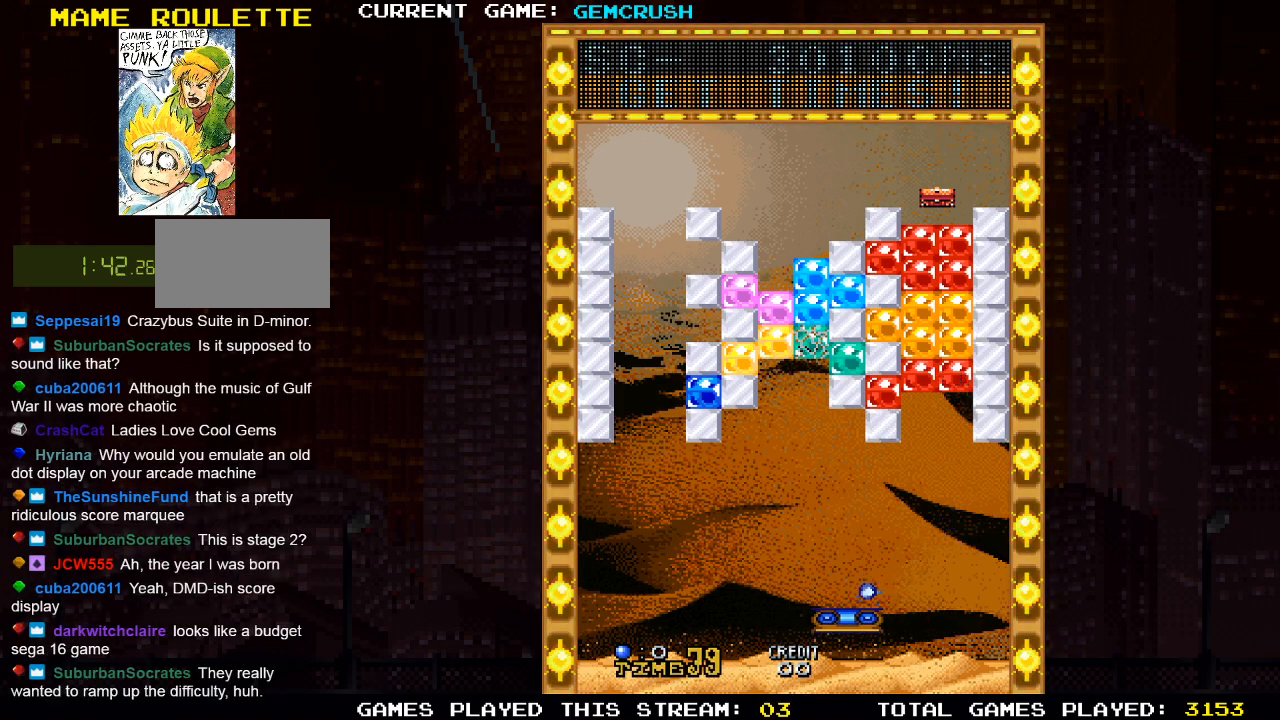
{"buttons": [], "left_stick": "right", "events": [[33, "left_stick", "left"], [167, "left_stick", "center"], [383, "left_stick", "right"]]}
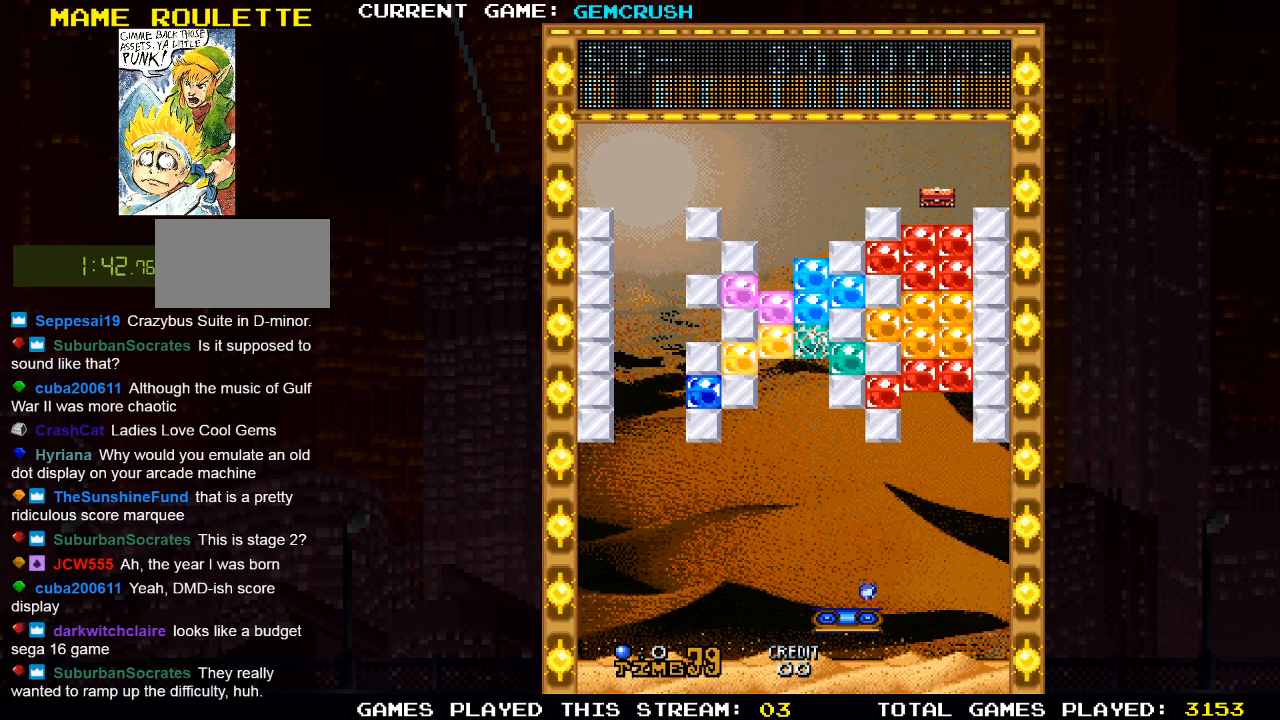
{"buttons": [], "left_stick": "center", "events": [[133, "left_stick", "center"]]}
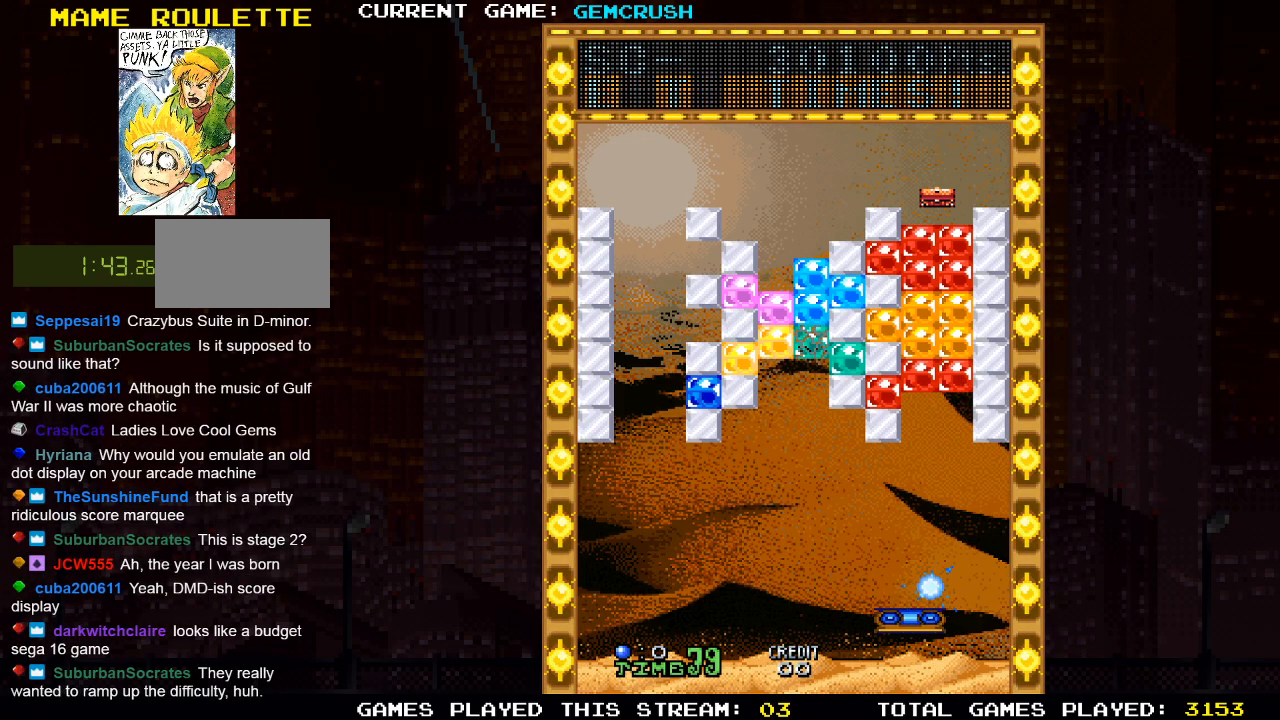
{"buttons": [], "left_stick": "center", "events": []}
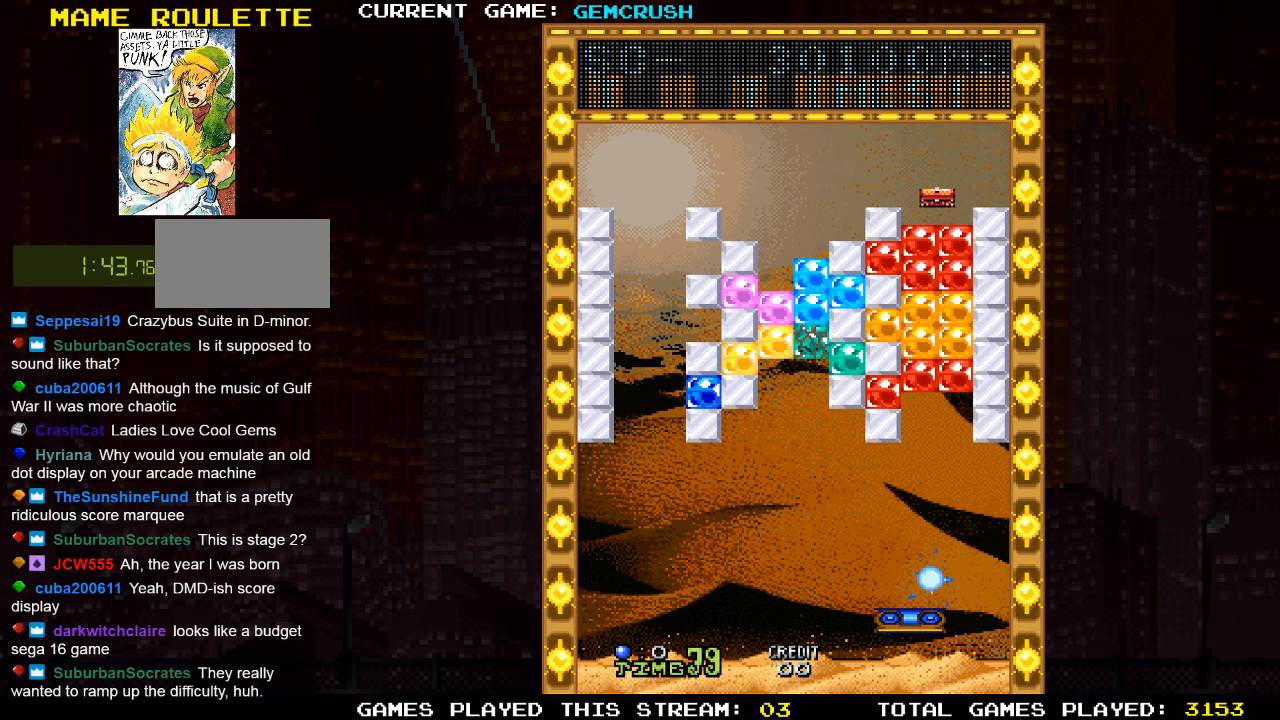
{"buttons": [], "left_stick": "center", "events": []}
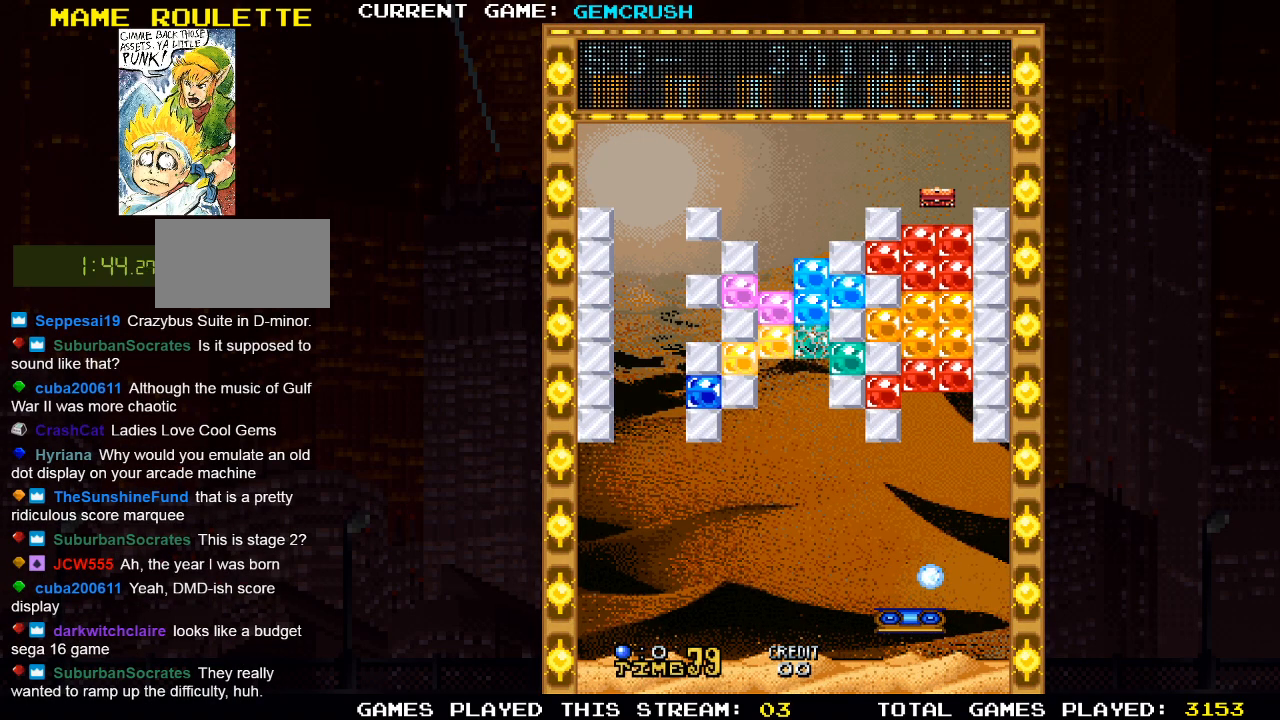
{"buttons": [], "left_stick": "center", "events": []}
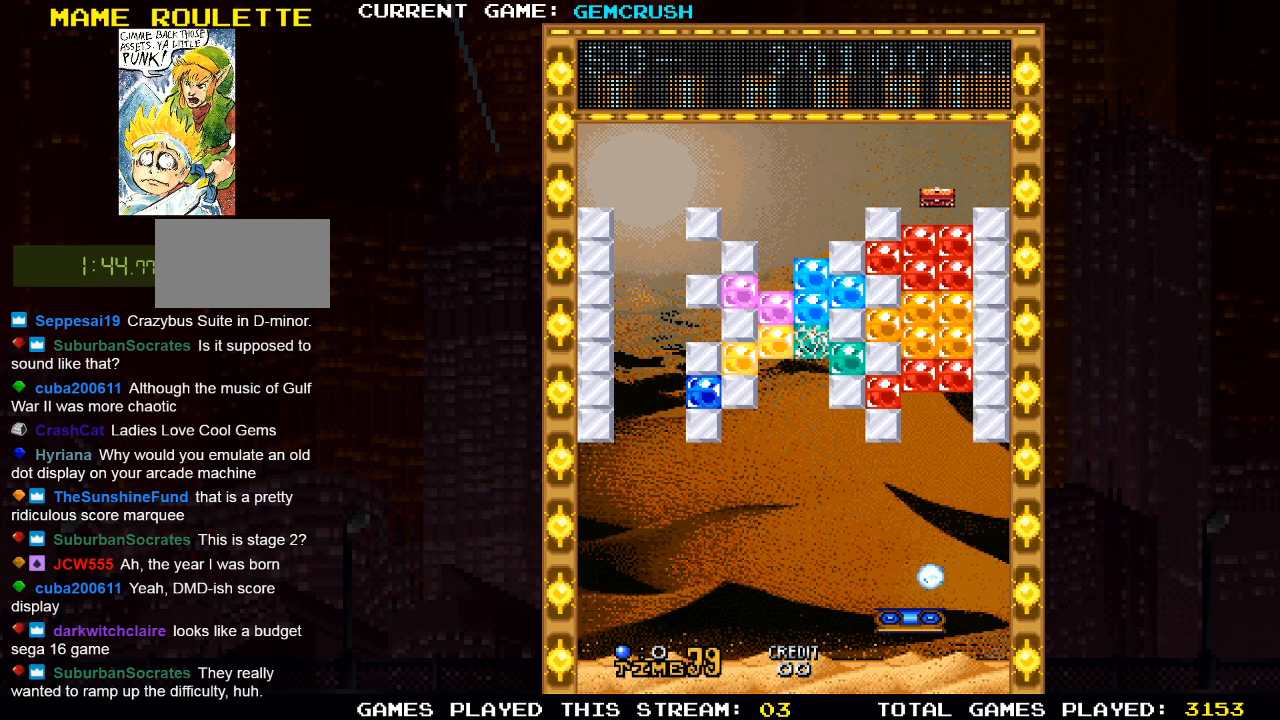
{"buttons": [], "left_stick": "right", "events": [[433, "left_stick", "right"]]}
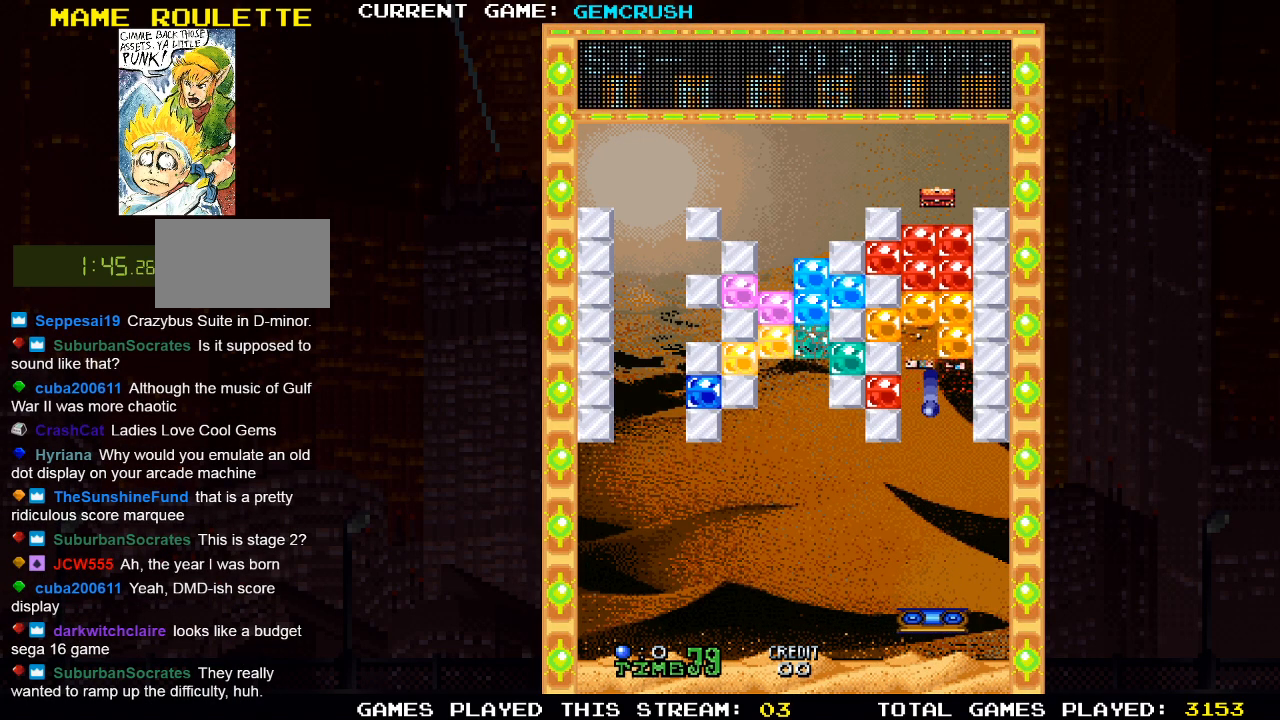
{"buttons": [], "left_stick": "center", "events": [[50, "left_stick", "center"], [317, "left_stick", "left"], [383, "left_stick", "center"]]}
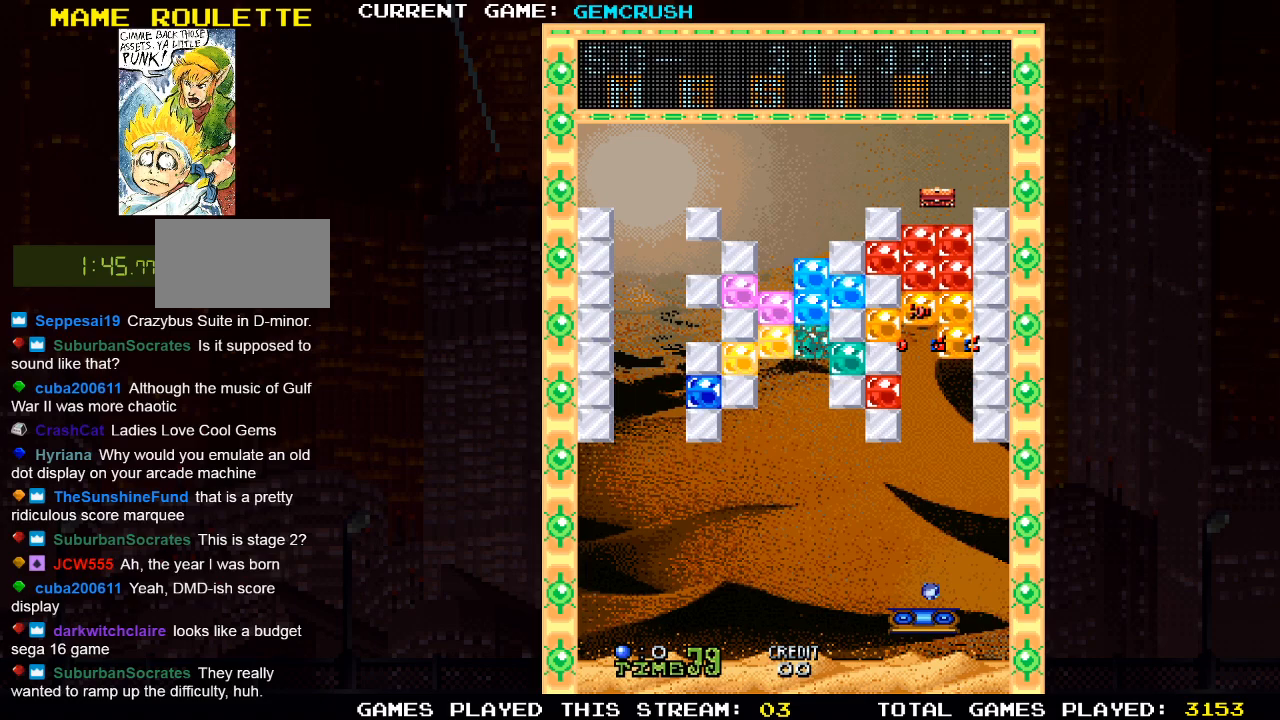
{"buttons": ["SQUARE"], "left_stick": "center", "events": [[367, "left_stick", "right"], [417, "left_stick", "center"], [450, "SQUARE", "down"]]}